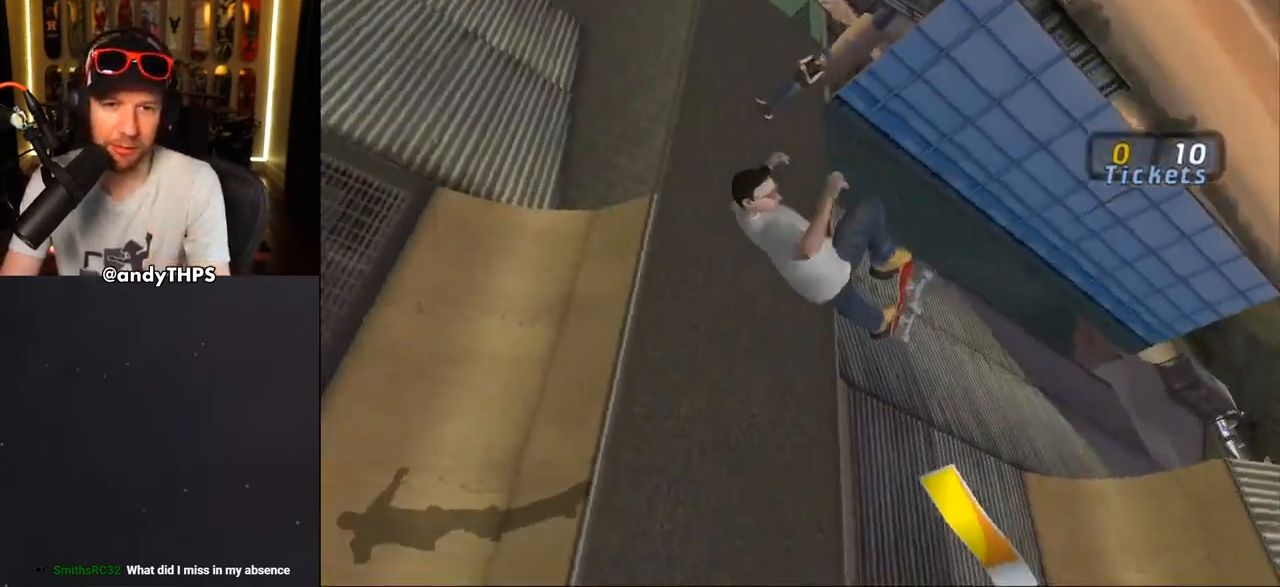
Gameplay with a controller (PlayStation layout); each line is a JSON object with the inputs held at the frame after it. "events" lists button and stick changes between this image and that frame as [ms after this image, input, new state], when the widget could be followed in between. Not read: L2 R2 START.
{"buttons": ["CIRCLE", "R1", "DPAD_RIGHT"], "left_stick": "center", "right_stick": "center", "events": [[17, "CIRCLE", "up"], [83, "CIRCLE", "down"]]}
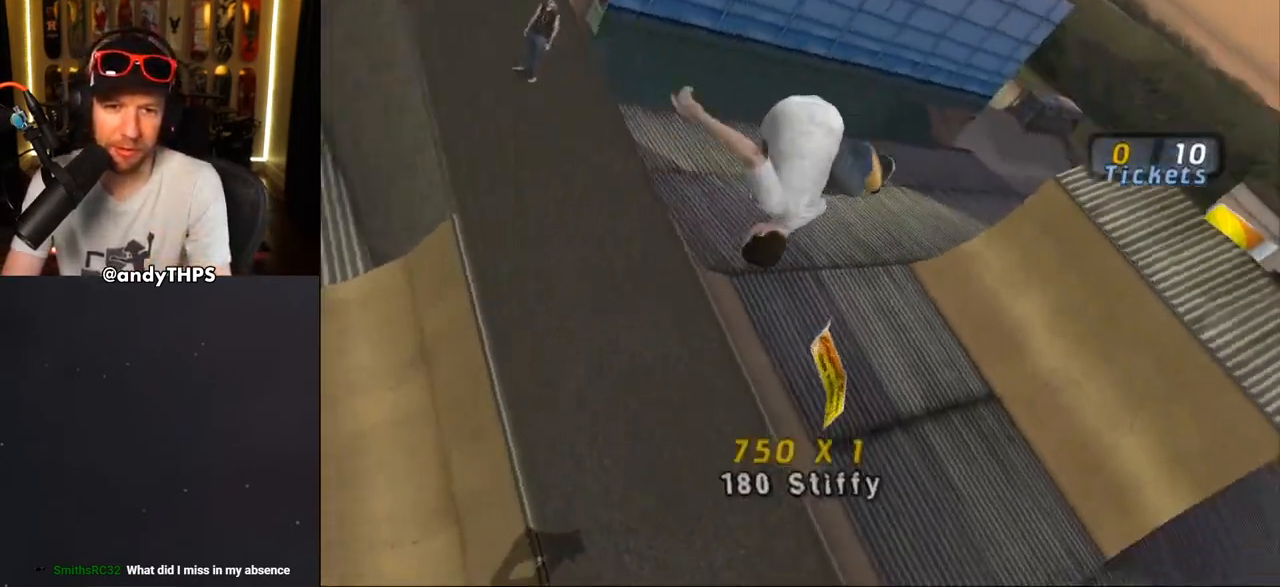
{"buttons": ["R1", "DPAD_RIGHT"], "left_stick": "center", "right_stick": "center", "events": [[183, "CIRCLE", "up"], [383, "DPAD_RIGHT", "up"], [433, "DPAD_RIGHT", "down"]]}
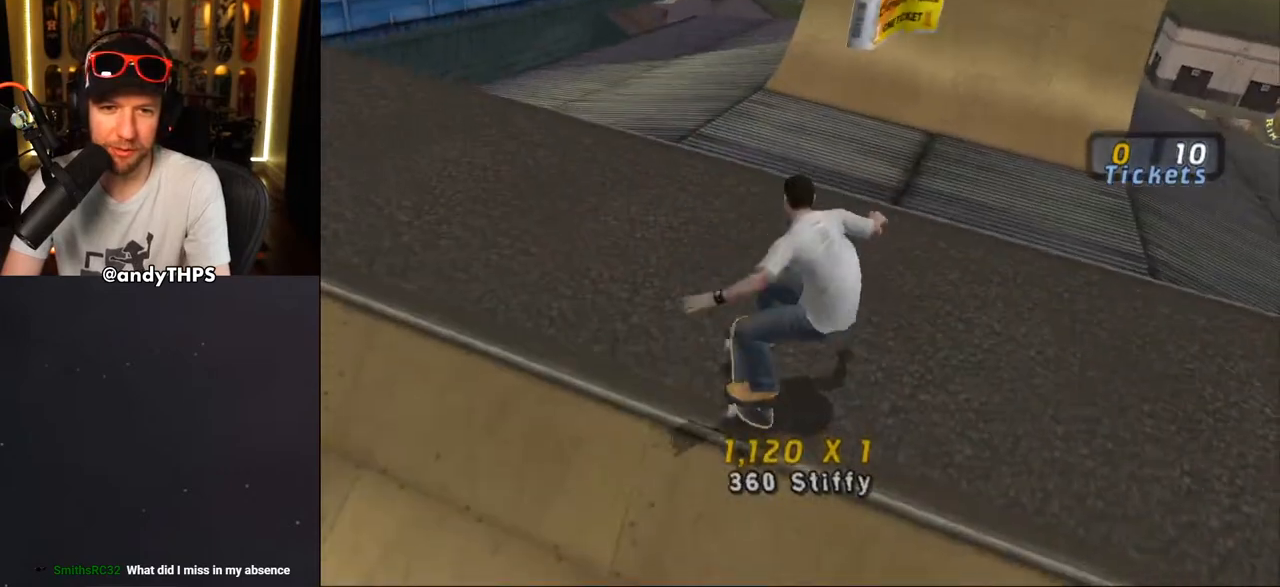
{"buttons": ["DPAD_DOWN"], "left_stick": "center", "right_stick": "center", "events": [[33, "DPAD_DOWN", "down"], [33, "R1", "up"], [133, "DPAD_RIGHT", "up"], [300, "DPAD_DOWN", "up"], [400, "right_stick", "down"], [450, "right_stick", "center"], [483, "DPAD_DOWN", "down"]]}
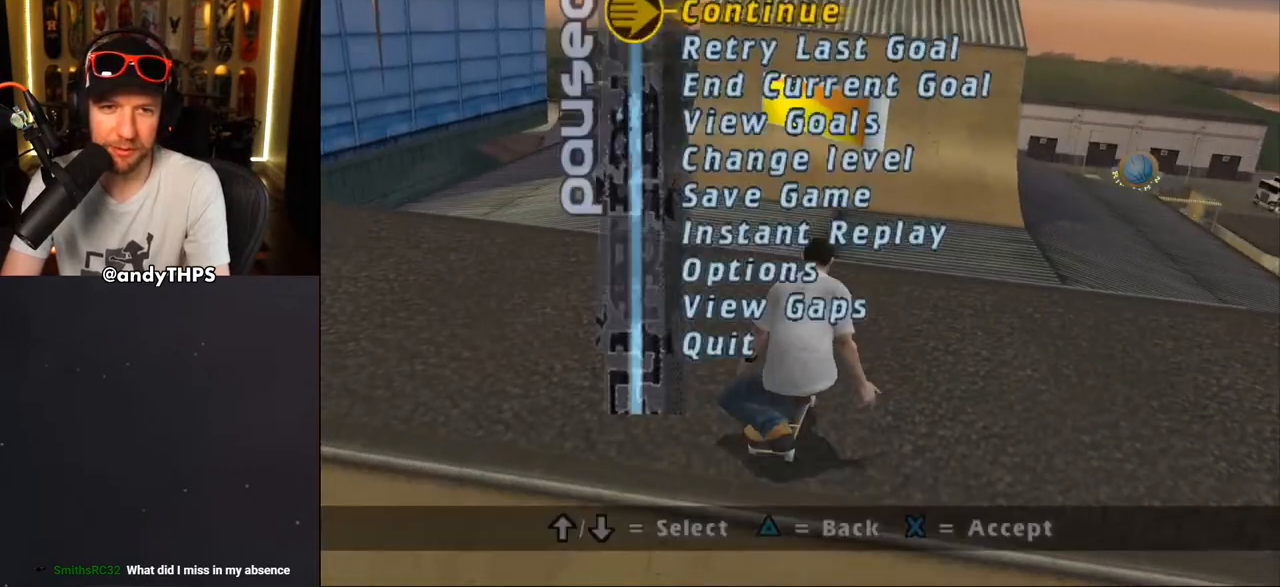
{"buttons": ["CROSS"], "left_stick": "center", "right_stick": "center", "events": [[50, "CROSS", "down"], [50, "DPAD_DOWN", "up"], [167, "CROSS", "up"], [250, "CROSS", "down"]]}
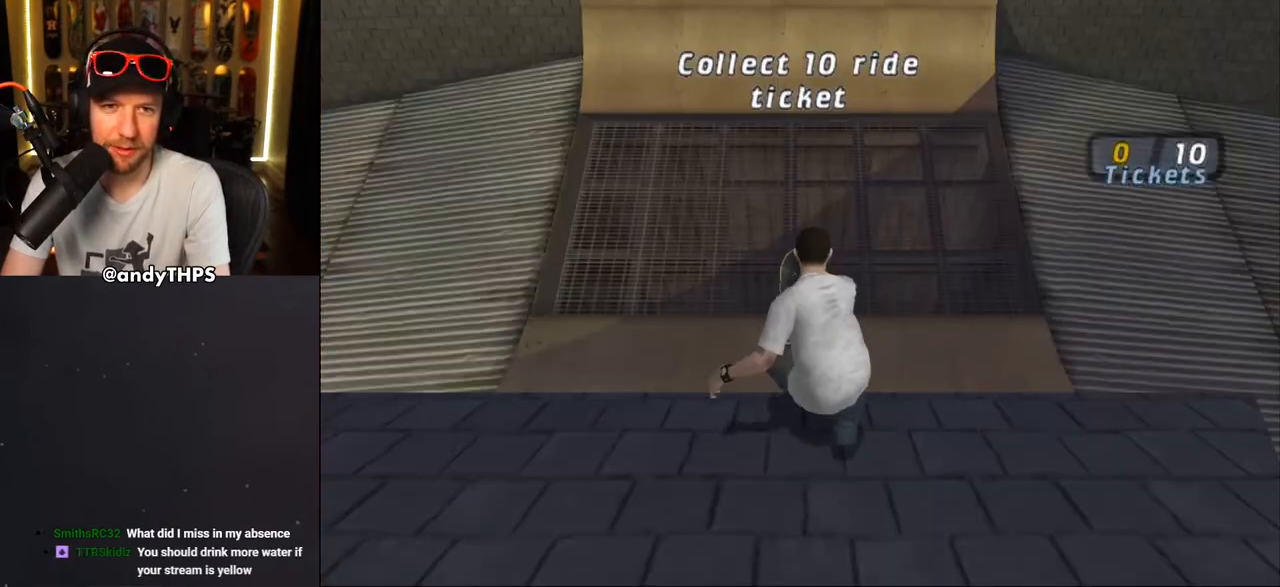
{"buttons": ["CROSS"], "left_stick": "center", "right_stick": "center", "events": []}